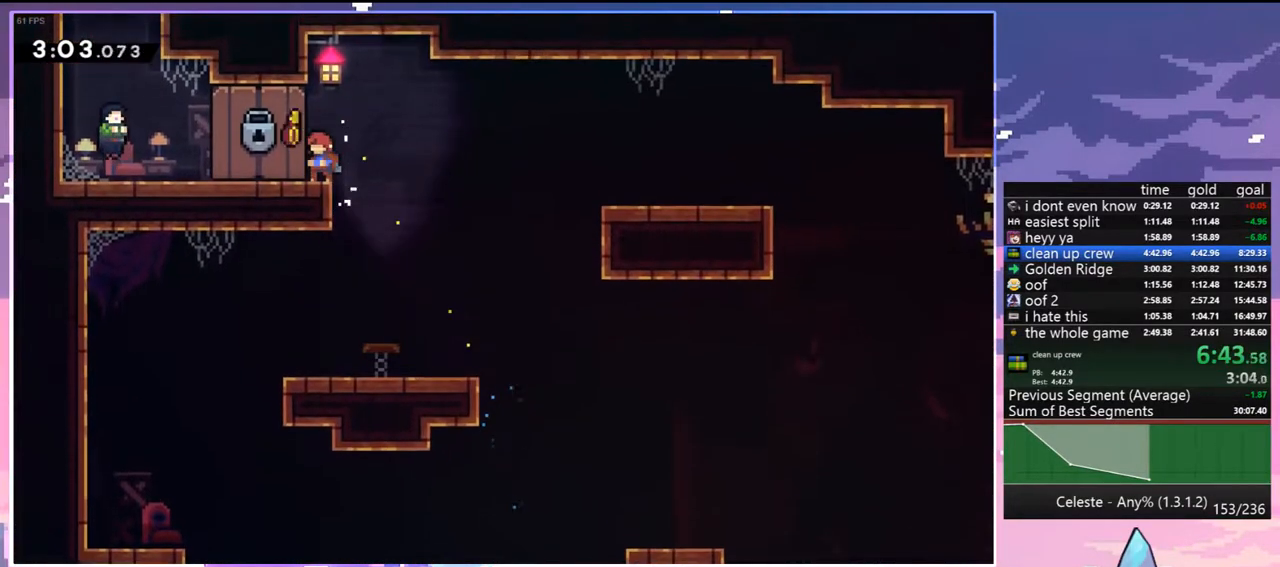
Gameplay with keyboard; each line is a JSON object with the keys held at the frame after it. "events" lists presses ("down") and releases ("up") of "dash", "down", "grab", "jump", "jump2", "left", "menu", "right", "skip" and "up" between this image and that frame as [ms after this image, input, new state], when the widget could be followed in between. No other keys are recorded. Mouse input is not recorded. Key names are as the overlay labels them; some are game actions (e.g. jump) rather than physical keys.
{"keys": [], "events": []}
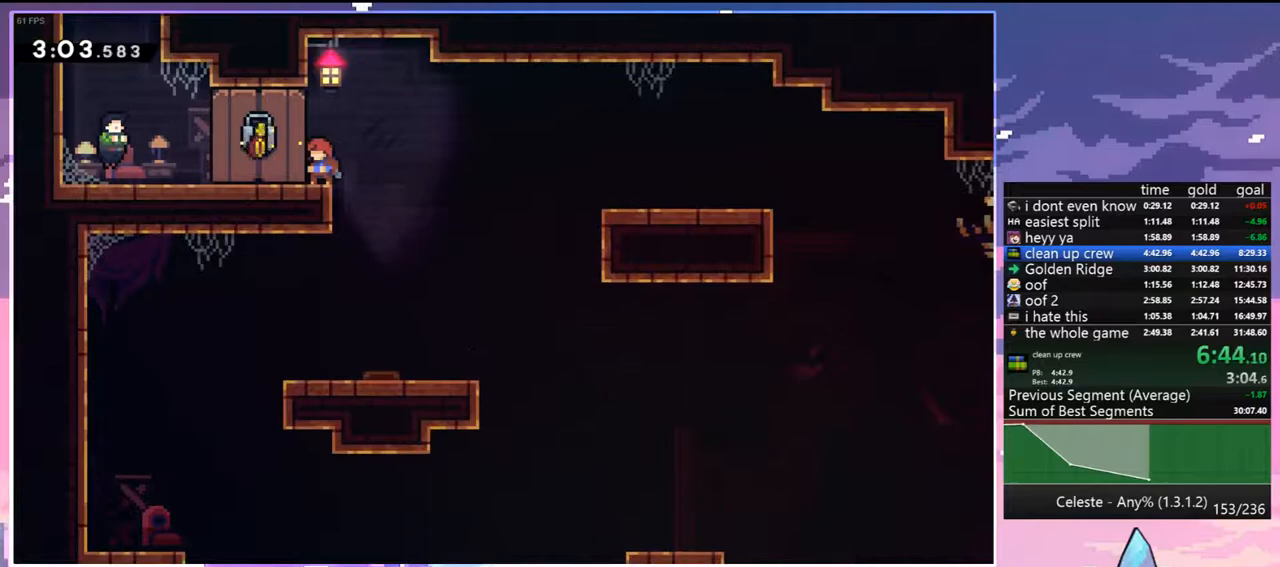
{"keys": [], "events": []}
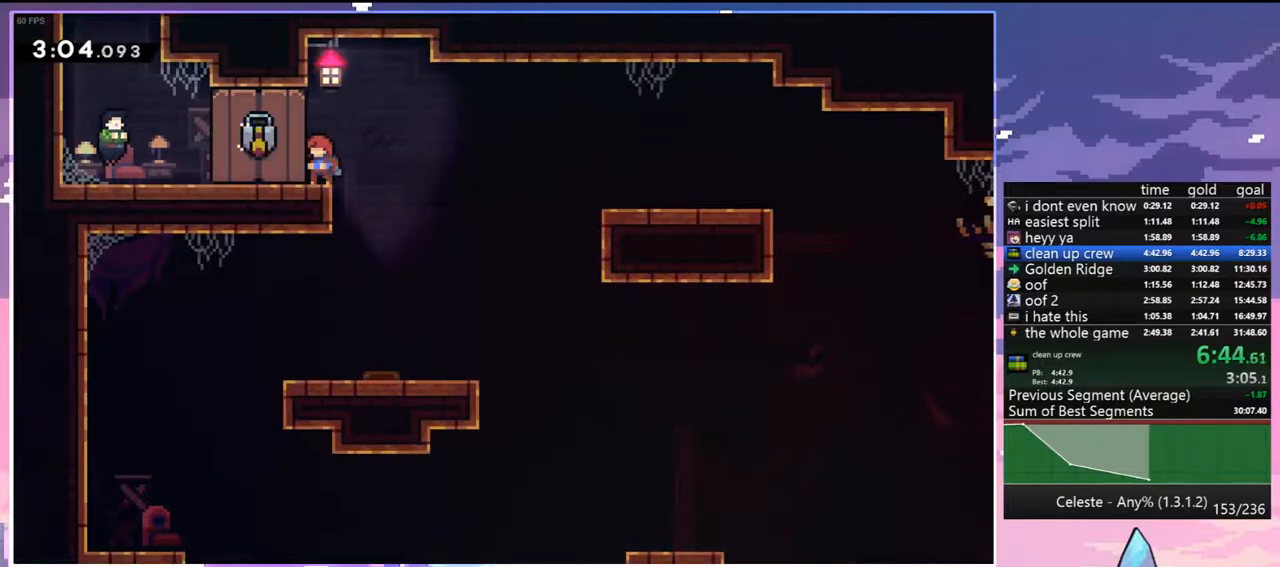
{"keys": [], "events": []}
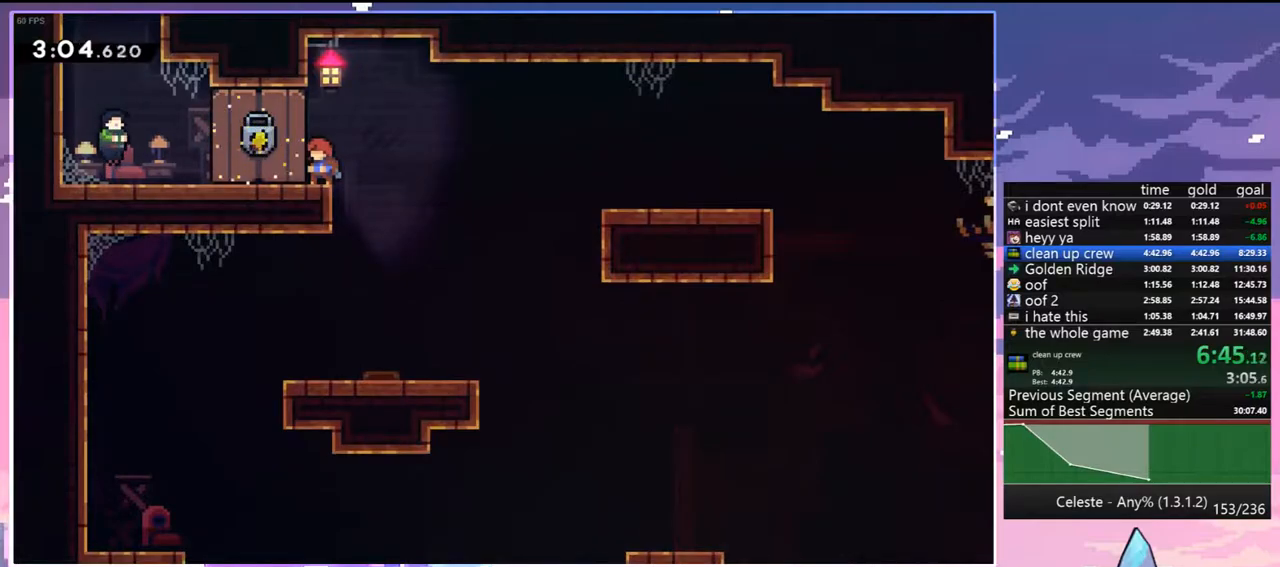
{"keys": ["dash", "jump", "left"], "events": [[267, "left", "down"], [317, "dash", "down"], [500, "jump", "down"]]}
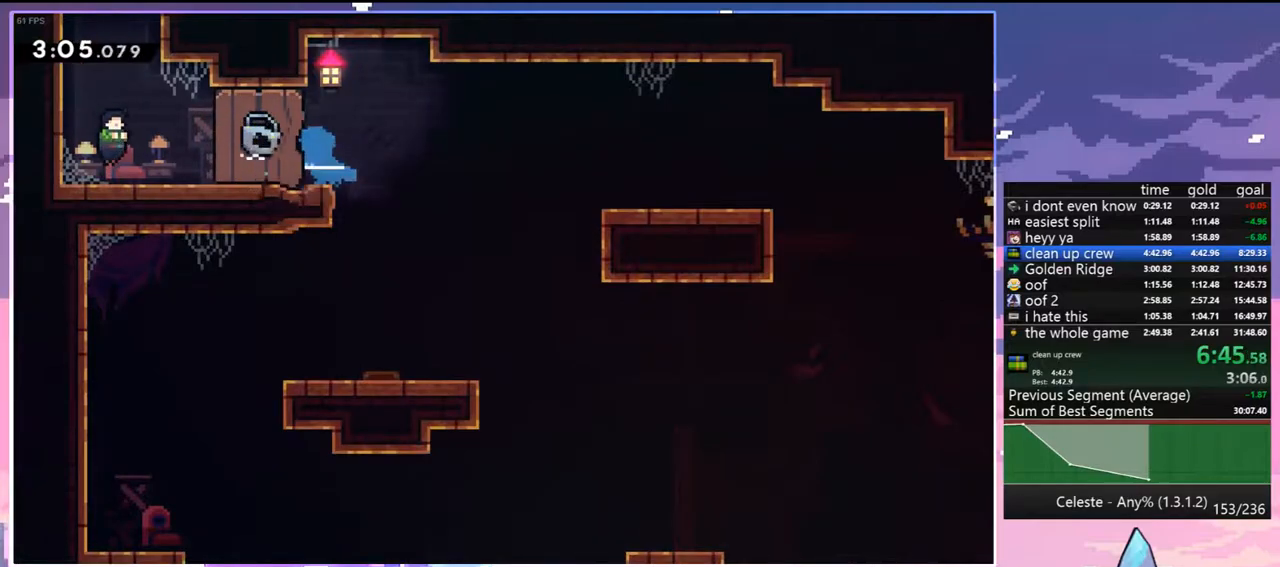
{"keys": ["up"], "events": [[150, "dash", "up"], [183, "jump", "up"], [233, "left", "up"], [233, "menu", "down"], [233, "skip", "down"], [383, "menu", "up"], [383, "skip", "up"], [467, "up", "down"]]}
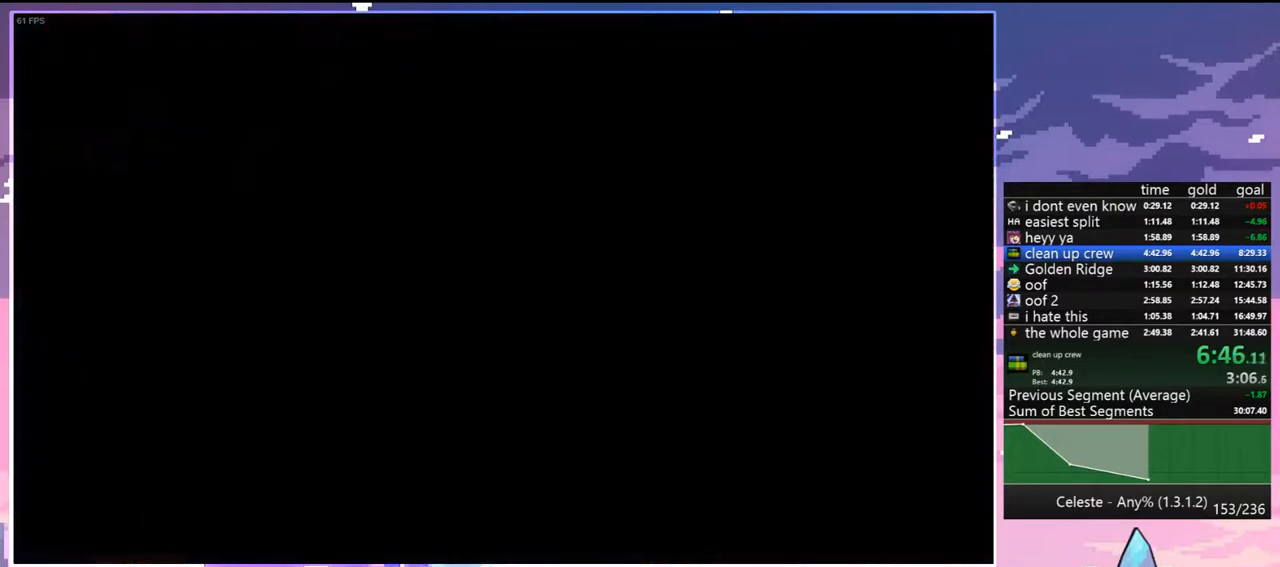
{"keys": ["up"], "events": [[400, "dash", "down"], [483, "dash", "up"]]}
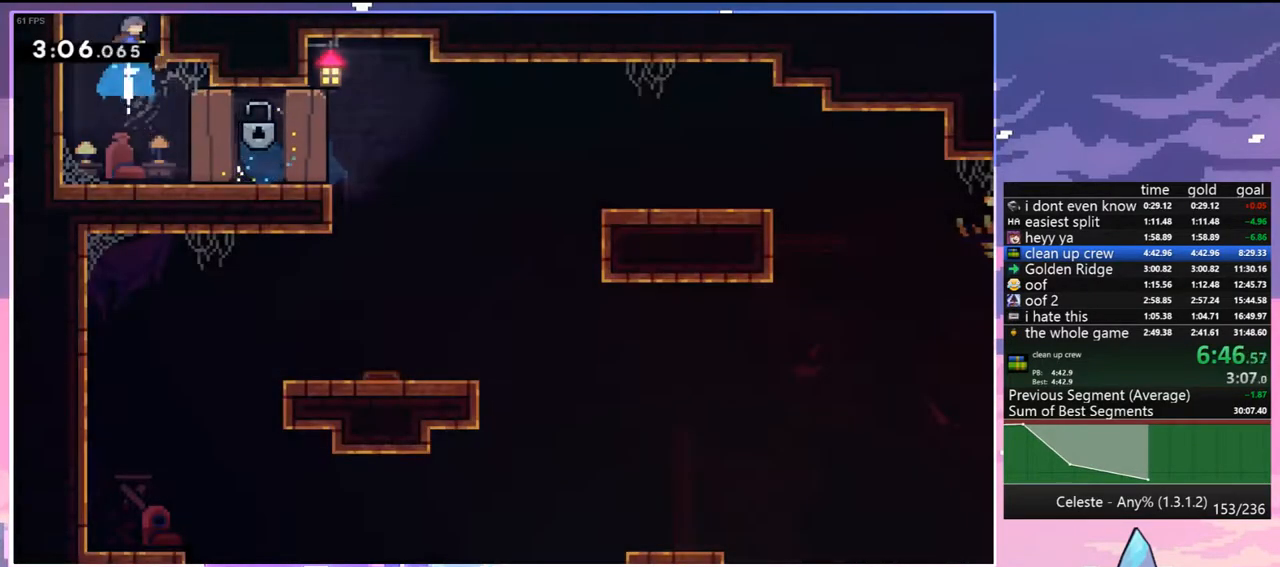
{"keys": ["right"], "events": [[83, "right", "down"], [133, "up", "up"]]}
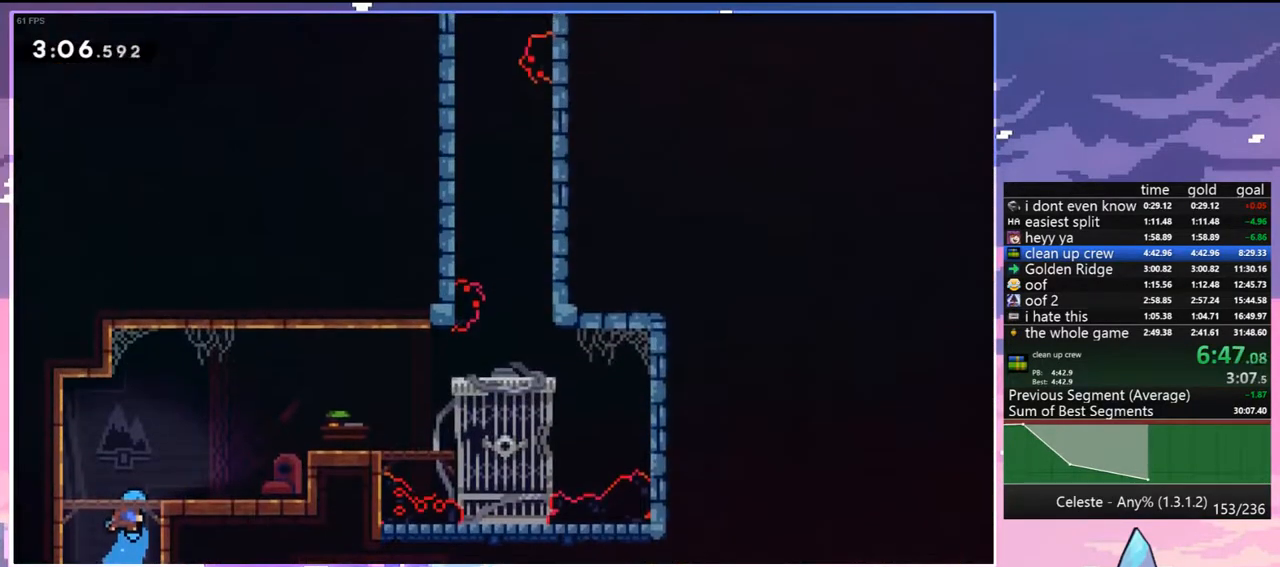
{"keys": ["right"], "events": []}
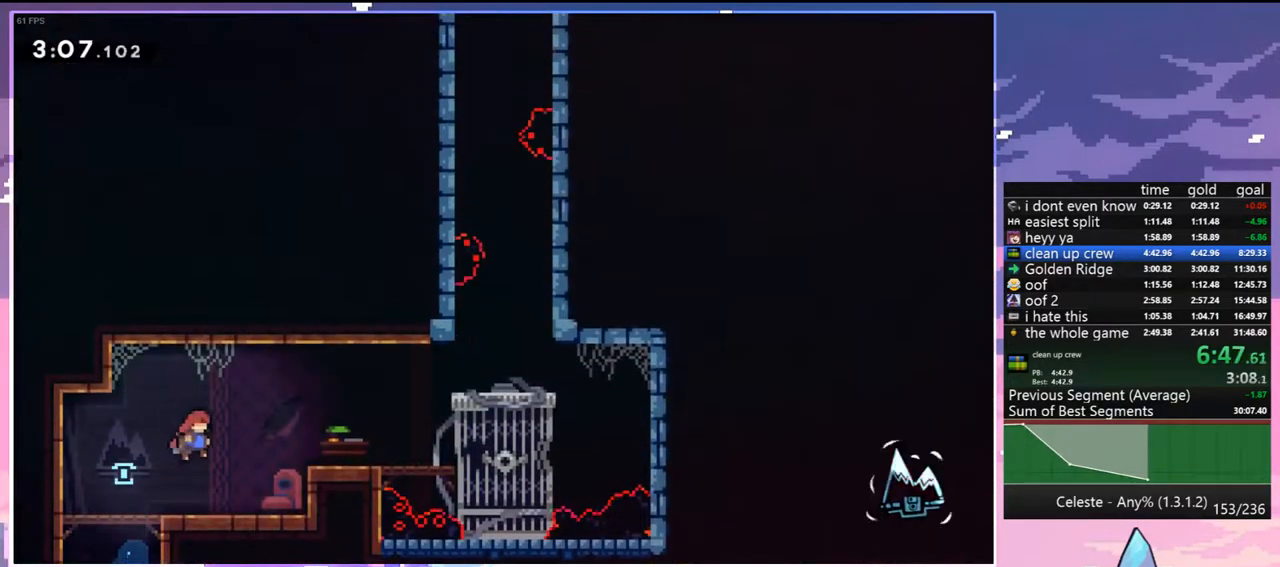
{"keys": ["jump", "right"], "events": [[17, "dash", "down"], [117, "dash", "up"], [300, "jump", "down"]]}
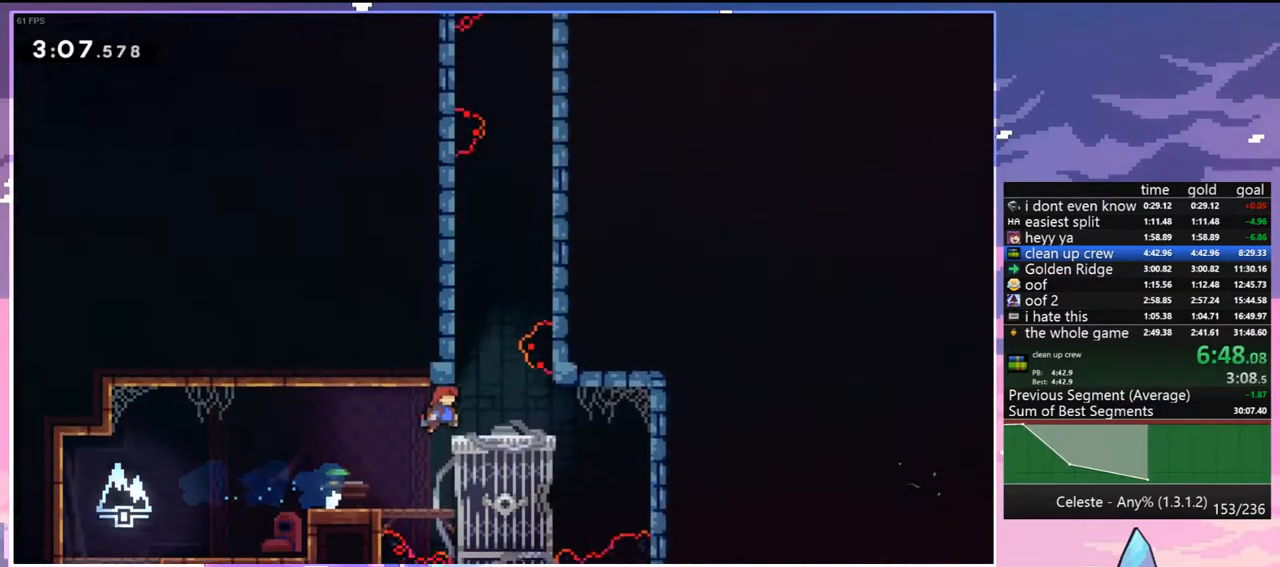
{"keys": ["dash", "up"], "events": [[83, "jump", "up"], [133, "left", "down"], [167, "jump", "down"], [167, "right", "up"], [317, "up", "down"], [400, "dash", "down"], [400, "jump", "up"], [400, "left", "up"]]}
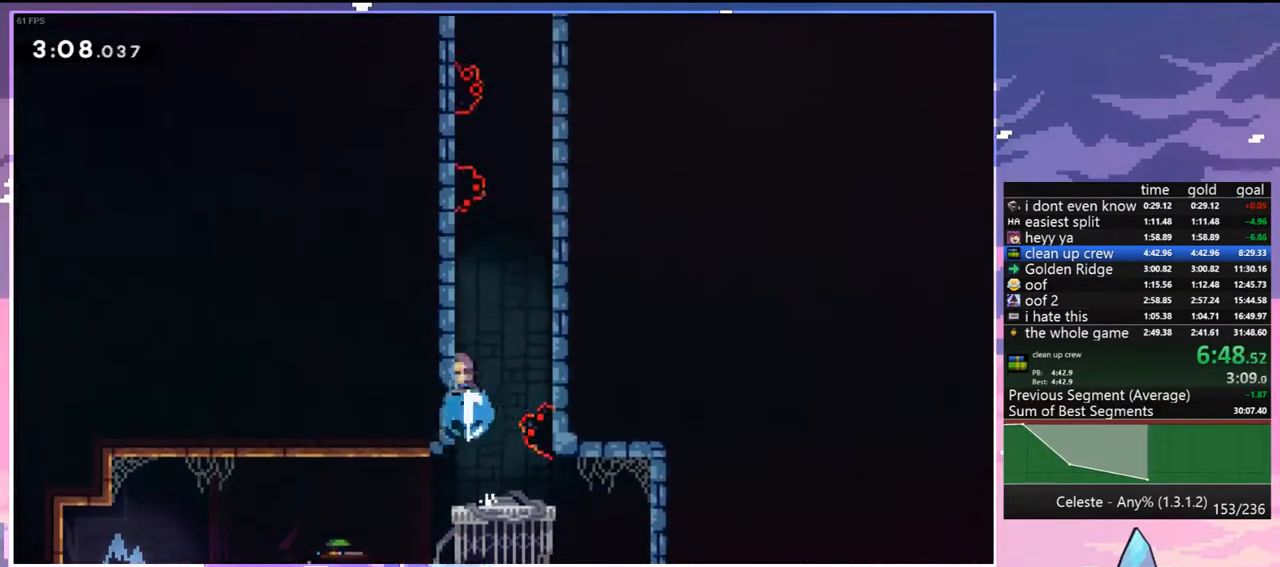
{"keys": ["grab", "jump", "left", "up"], "events": [[100, "right", "down"], [150, "jump", "down"], [233, "dash", "up"], [233, "up", "up"], [333, "jump", "up"], [333, "left", "down"], [333, "right", "up"], [383, "jump", "down"], [383, "up", "down"], [467, "grab", "down"]]}
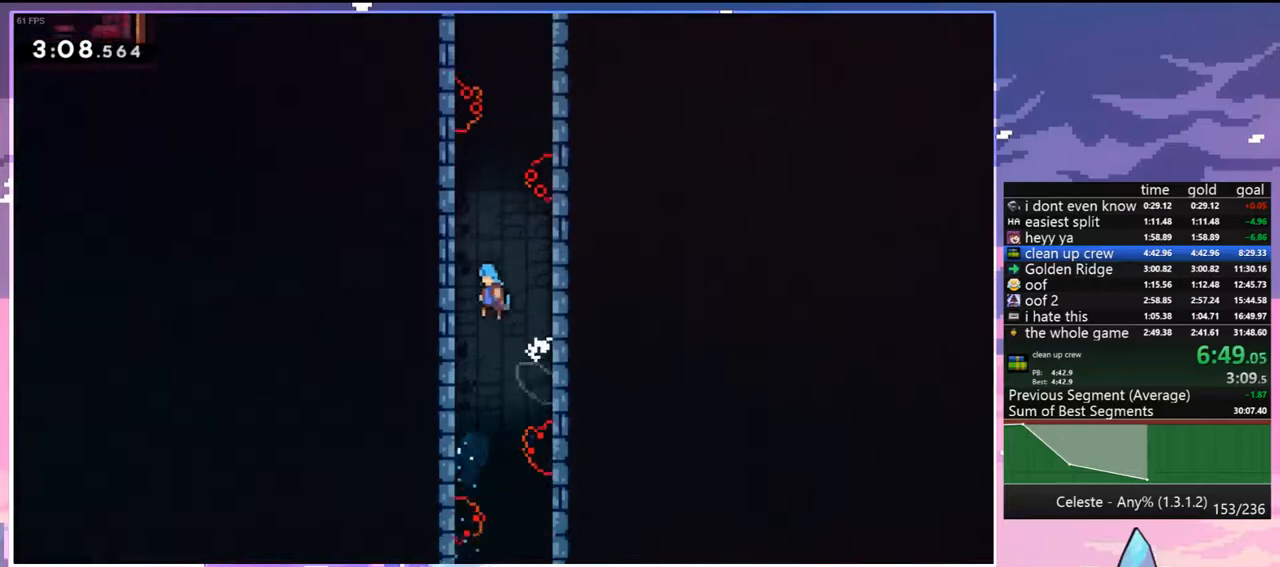
{"keys": ["grab", "jump", "left", "up"], "events": [[117, "jump", "up"], [167, "jump", "down"], [350, "jump", "up"], [400, "jump", "down"]]}
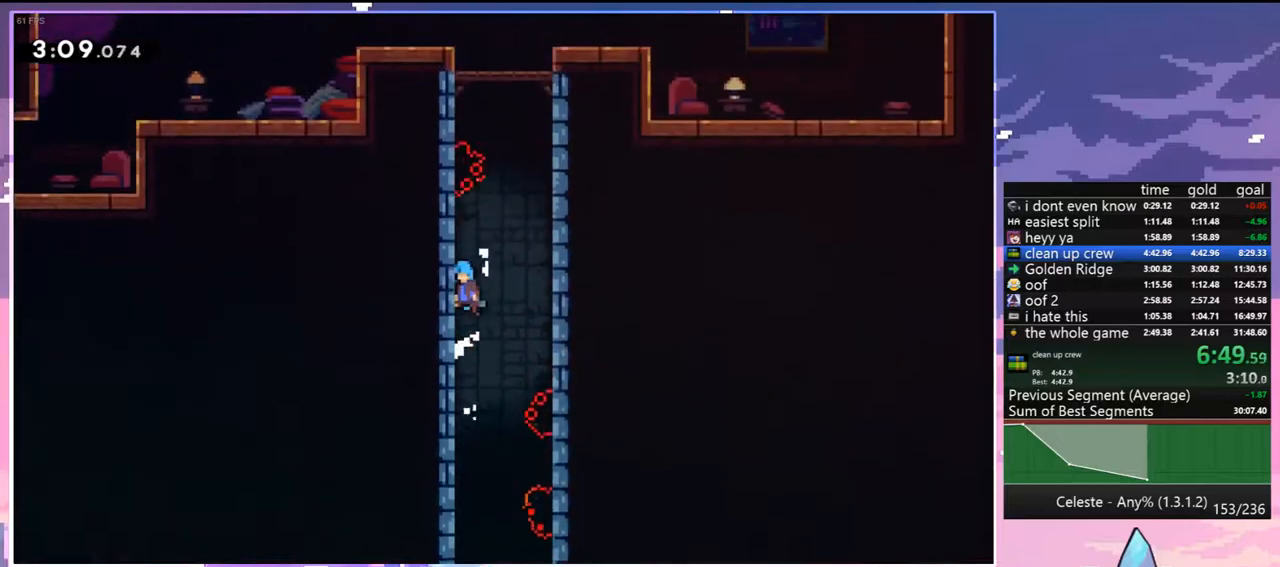
{"keys": ["jump", "left", "up"], "events": [[83, "grab", "up"], [83, "jump", "up"], [83, "up", "up"], [133, "left", "up"], [167, "jump", "down"], [167, "right", "down"], [317, "jump", "up"], [367, "left", "down"], [400, "jump", "down"], [400, "right", "up"], [450, "up", "down"]]}
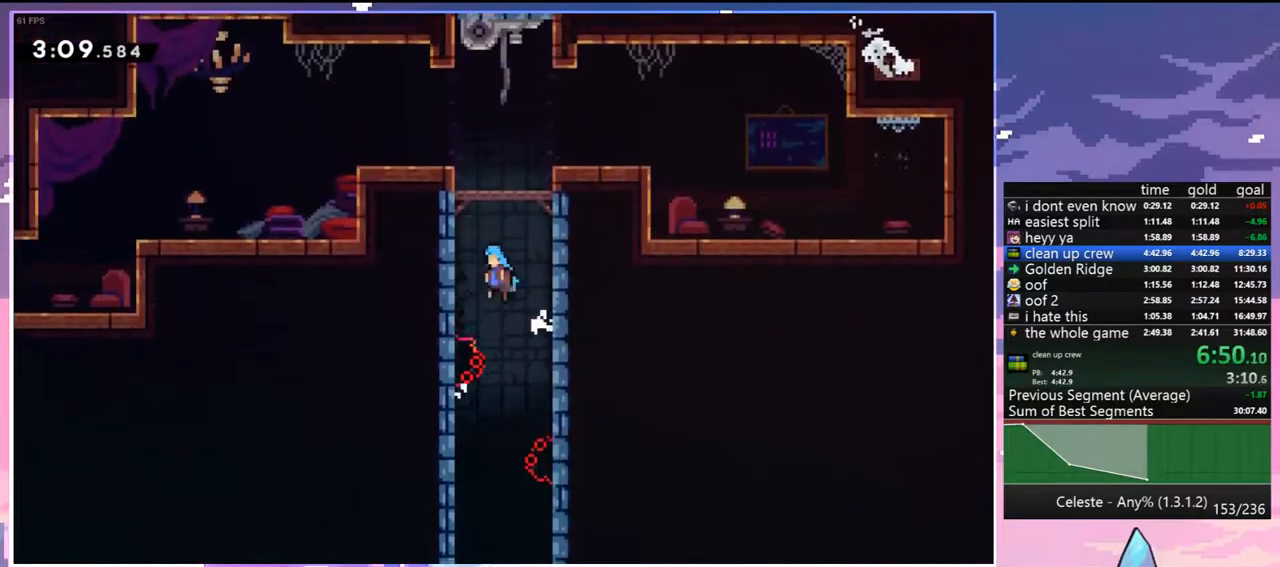
{"keys": [], "events": [[50, "grab", "down"], [100, "jump", "up"], [150, "jump", "down"], [283, "jump", "up"], [333, "jump", "down"], [433, "grab", "up"], [433, "jump", "up"], [433, "up", "up"], [467, "left", "up"]]}
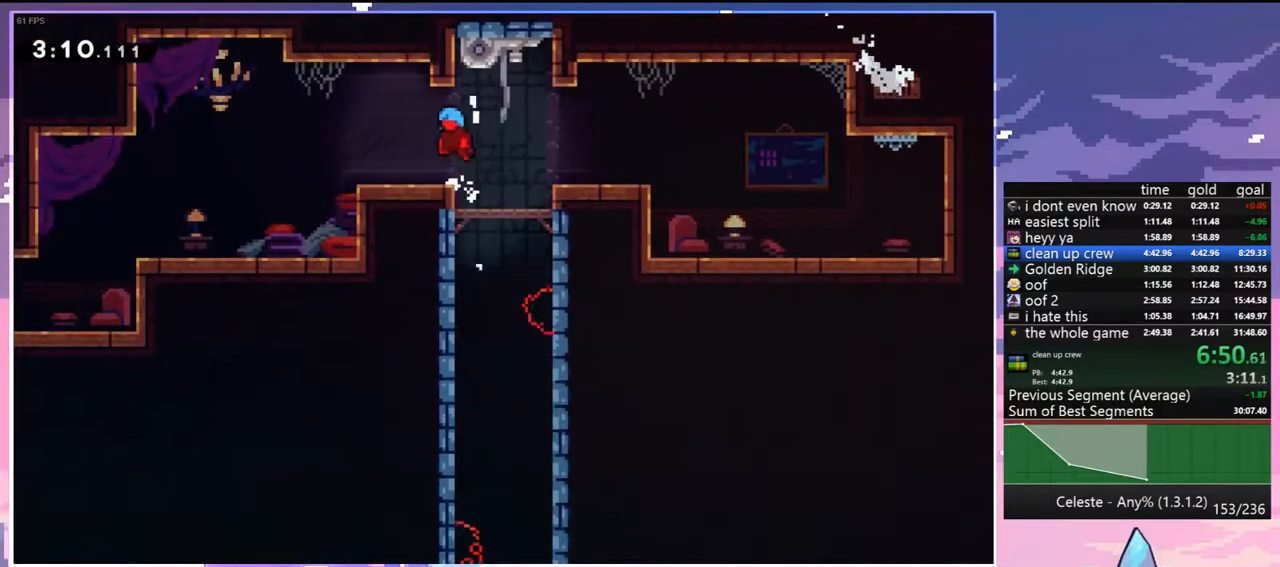
{"keys": ["dash", "down", "left"], "events": [[67, "left", "down"], [117, "down", "down"], [167, "dash", "down"], [300, "dash", "up"], [350, "jump", "down"], [433, "dash", "down"], [433, "jump", "up"]]}
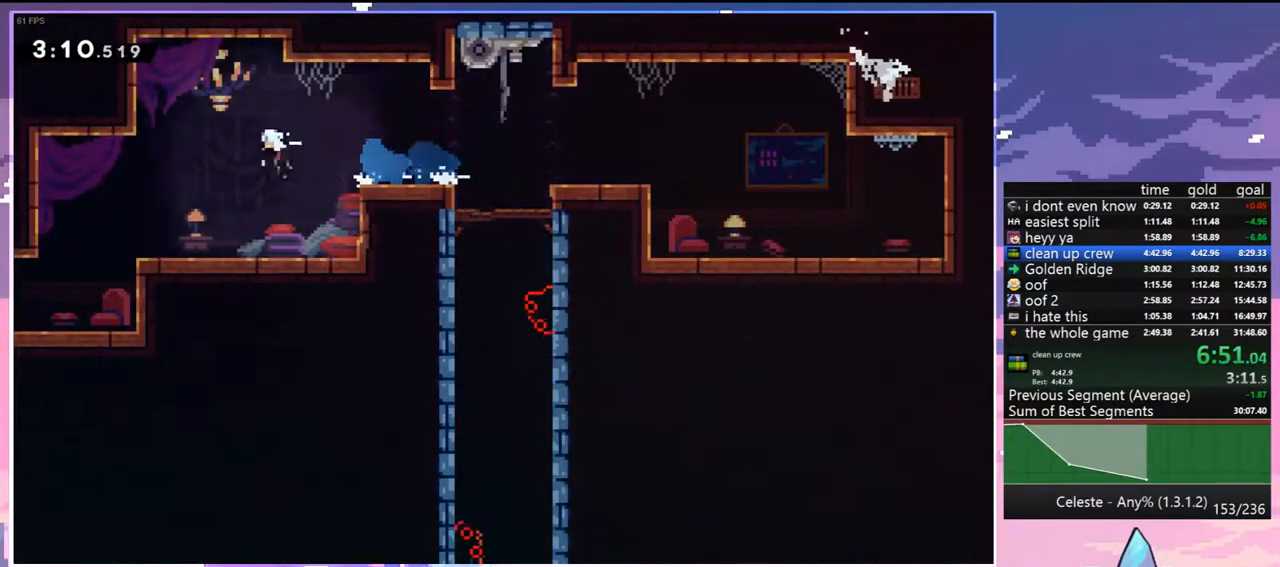
{"keys": ["down", "left"], "events": [[33, "dash", "up"]]}
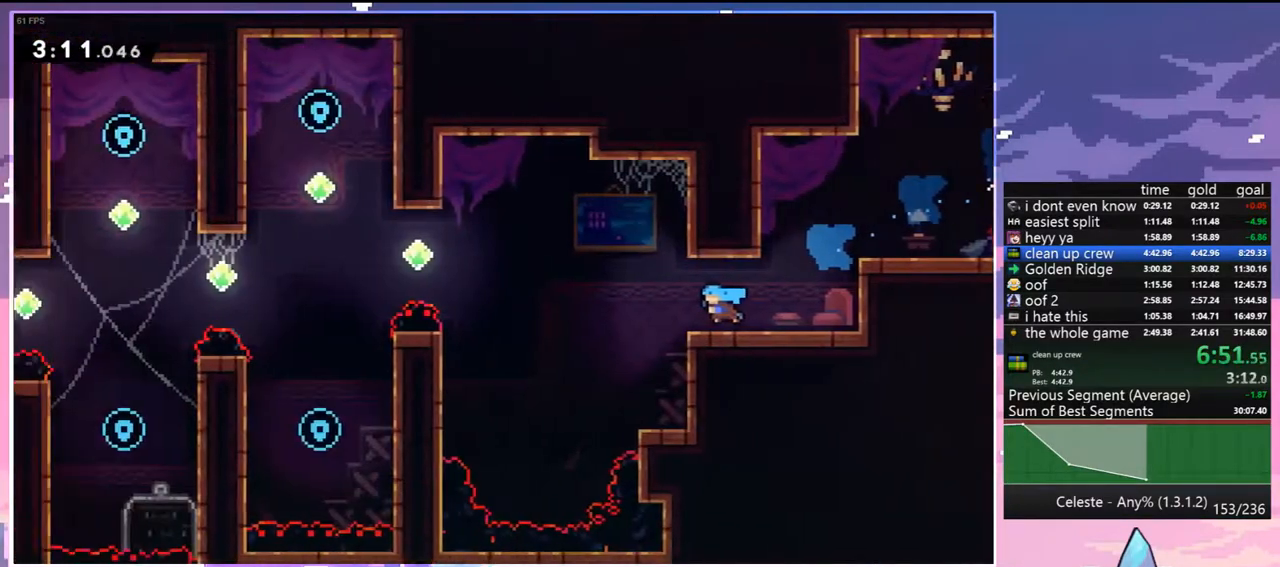
{"keys": ["jump", "left"], "events": [[417, "down", "up"], [467, "jump", "down"]]}
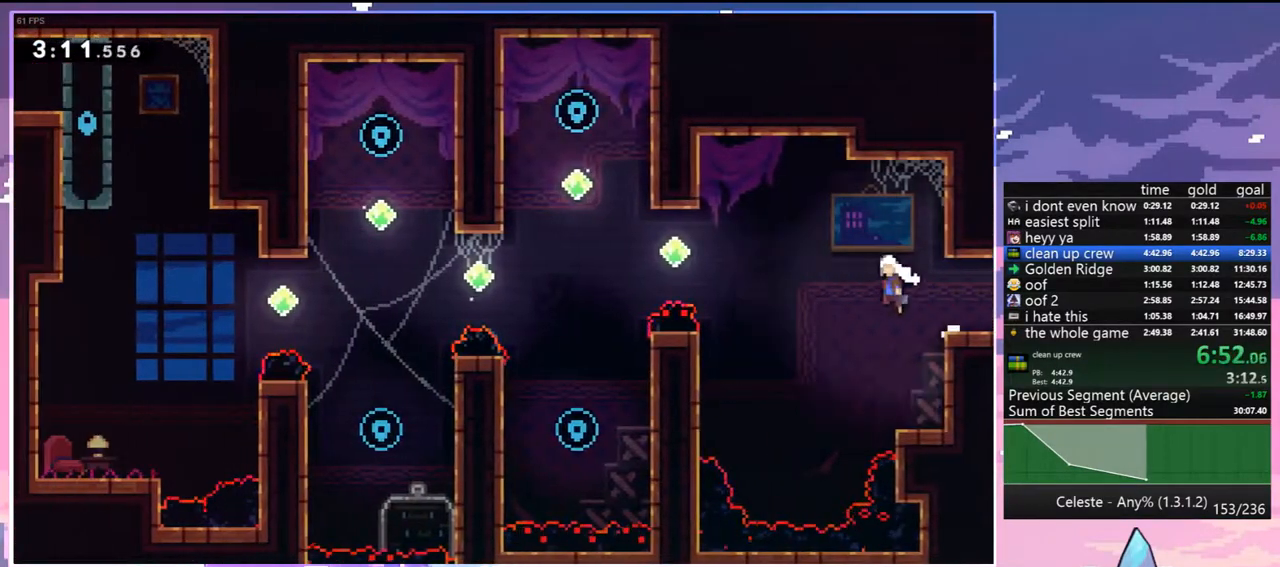
{"keys": ["left", "right"], "events": [[150, "jump", "up"], [150, "up", "down"], [250, "dash", "down"], [433, "dash", "up"], [483, "right", "down"], [483, "up", "up"]]}
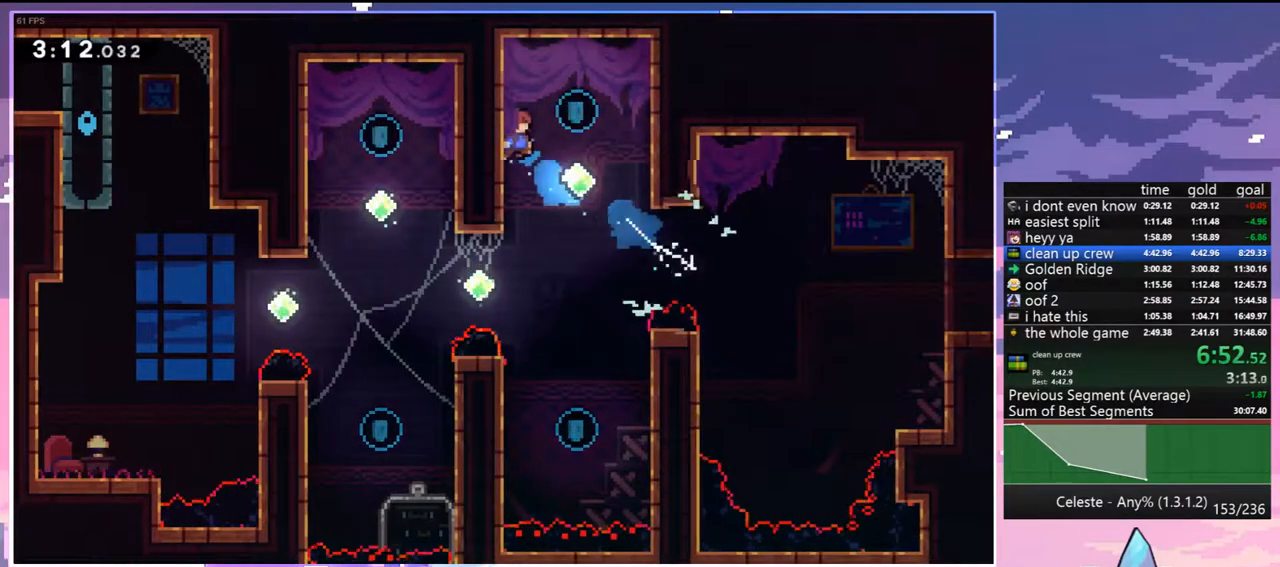
{"keys": ["down"], "events": [[33, "jump", "down"], [33, "left", "up"], [133, "jump", "up"], [217, "down", "down"], [267, "right", "up"], [317, "dash", "down"], [400, "dash", "up"]]}
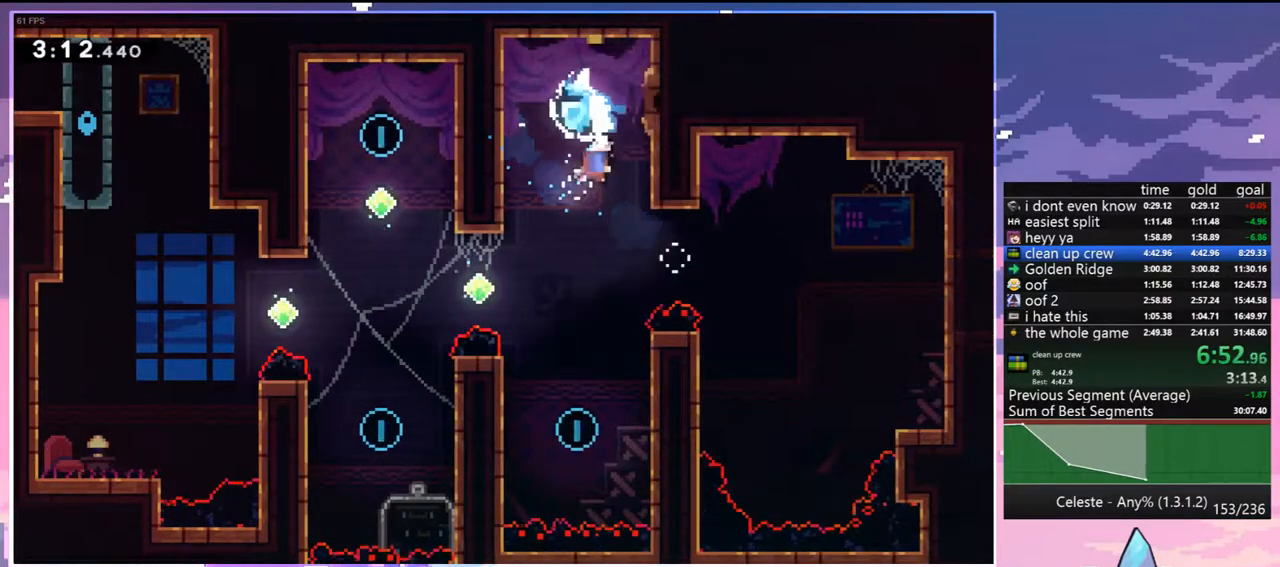
{"keys": ["dash", "left", "up"], "events": [[233, "down", "up"], [383, "left", "down"], [417, "dash", "down"], [417, "up", "down"]]}
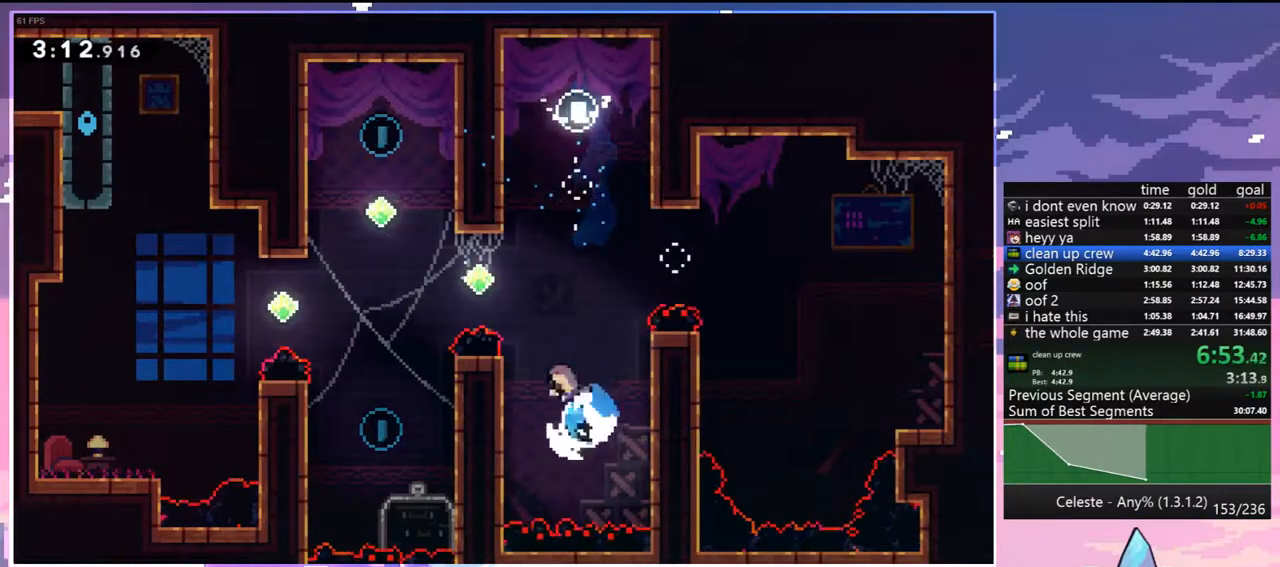
{"keys": ["dash", "left", "up"], "events": [[17, "dash", "up"], [300, "dash", "down"]]}
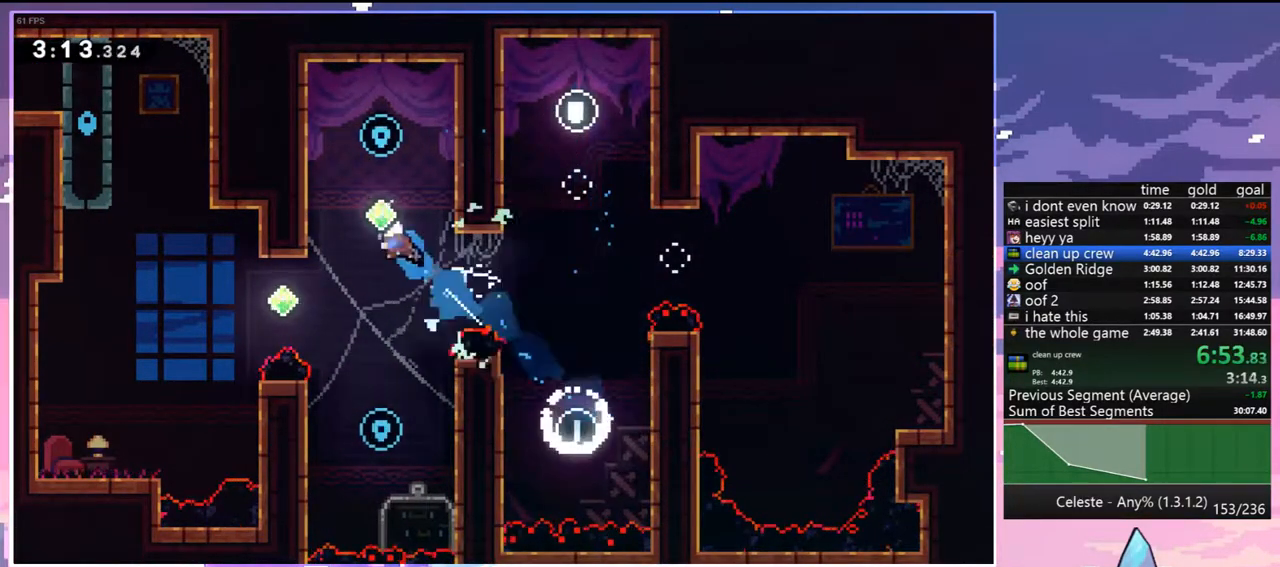
{"keys": ["down"], "events": [[33, "dash", "up"], [267, "jump", "down"], [267, "left", "up"], [267, "up", "up"], [450, "down", "down"], [450, "jump", "up"]]}
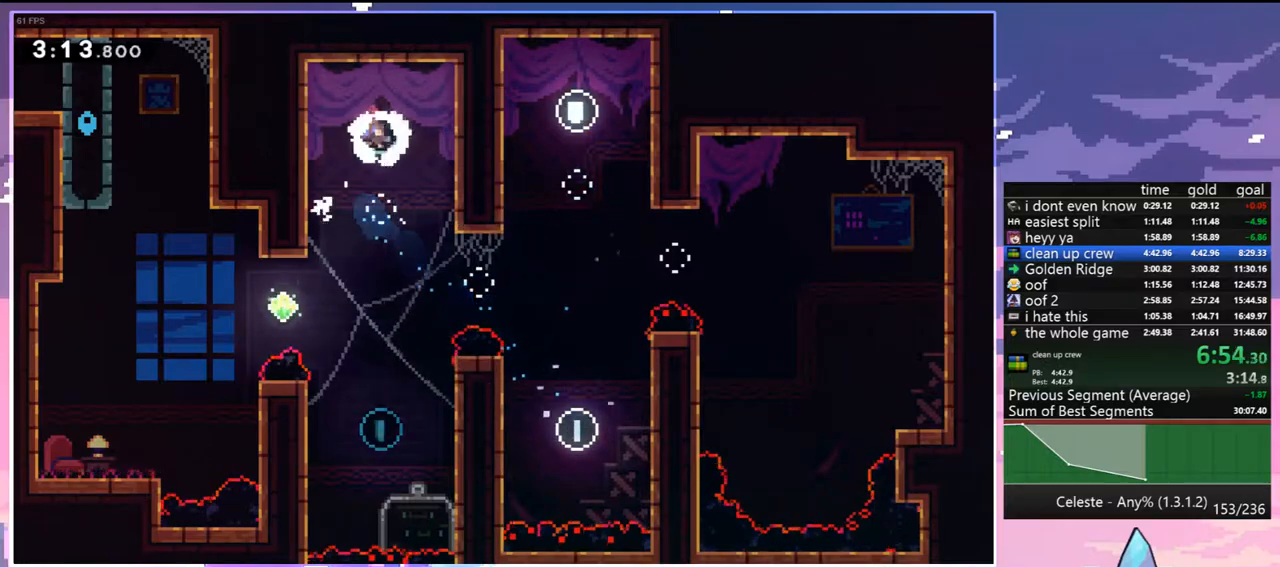
{"keys": ["down"], "events": [[283, "right", "down"], [383, "right", "up"]]}
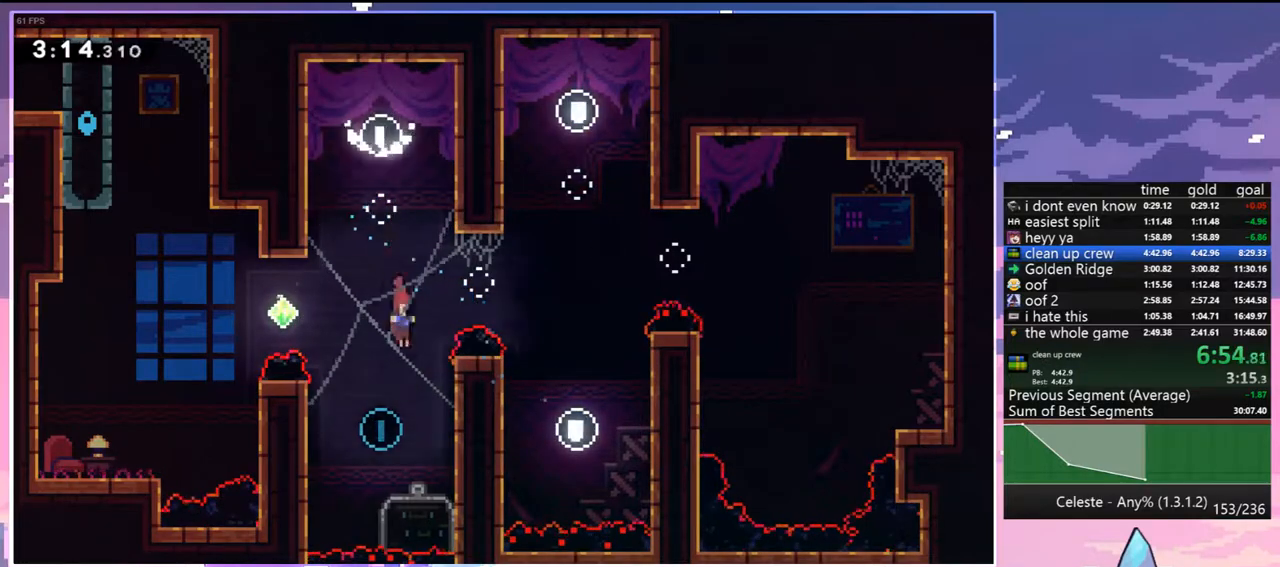
{"keys": ["left"], "events": [[17, "down", "up"], [67, "left", "down"], [117, "dash", "down"], [117, "up", "down"], [250, "dash", "up"], [433, "up", "up"]]}
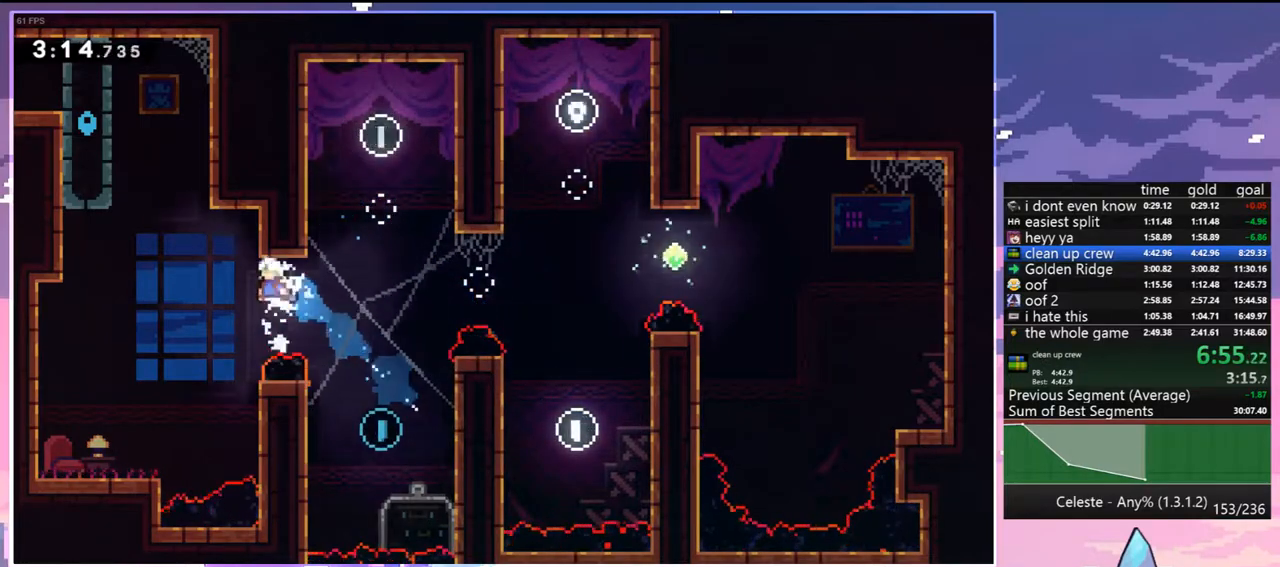
{"keys": [], "events": [[33, "left", "up"], [217, "right", "down"], [267, "dash", "down"], [367, "dash", "up"], [367, "right", "up"]]}
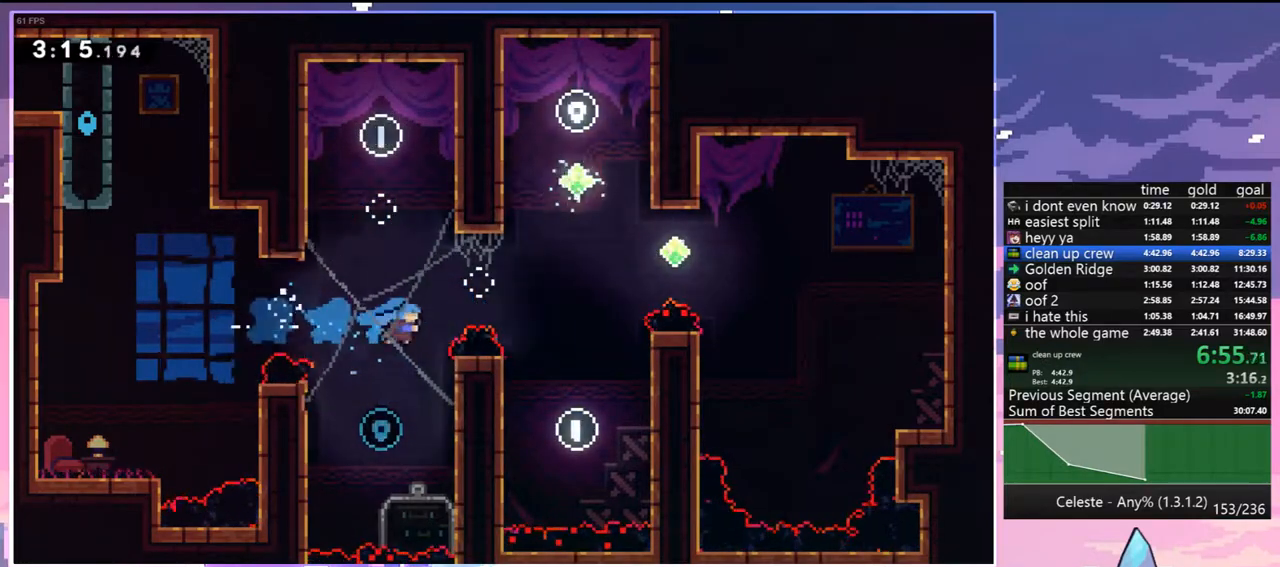
{"keys": ["jump", "left"], "events": [[283, "right", "down"], [383, "jump", "down"], [383, "left", "down"], [417, "right", "up"]]}
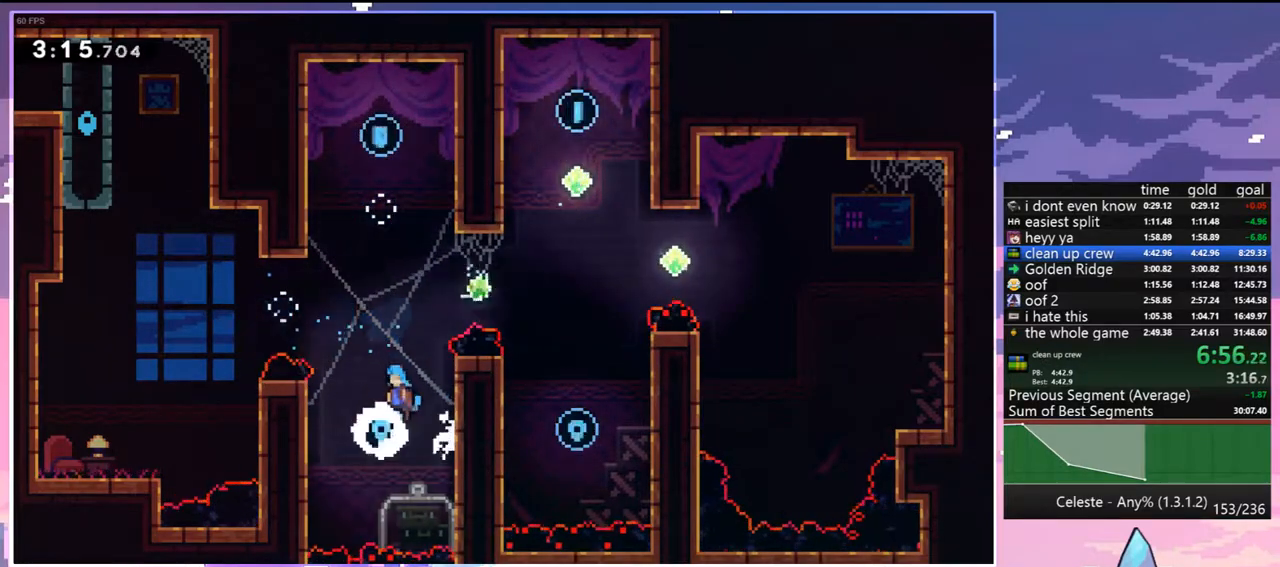
{"keys": ["grab"], "events": [[117, "grab", "down"], [250, "jump", "up"], [400, "left", "up"]]}
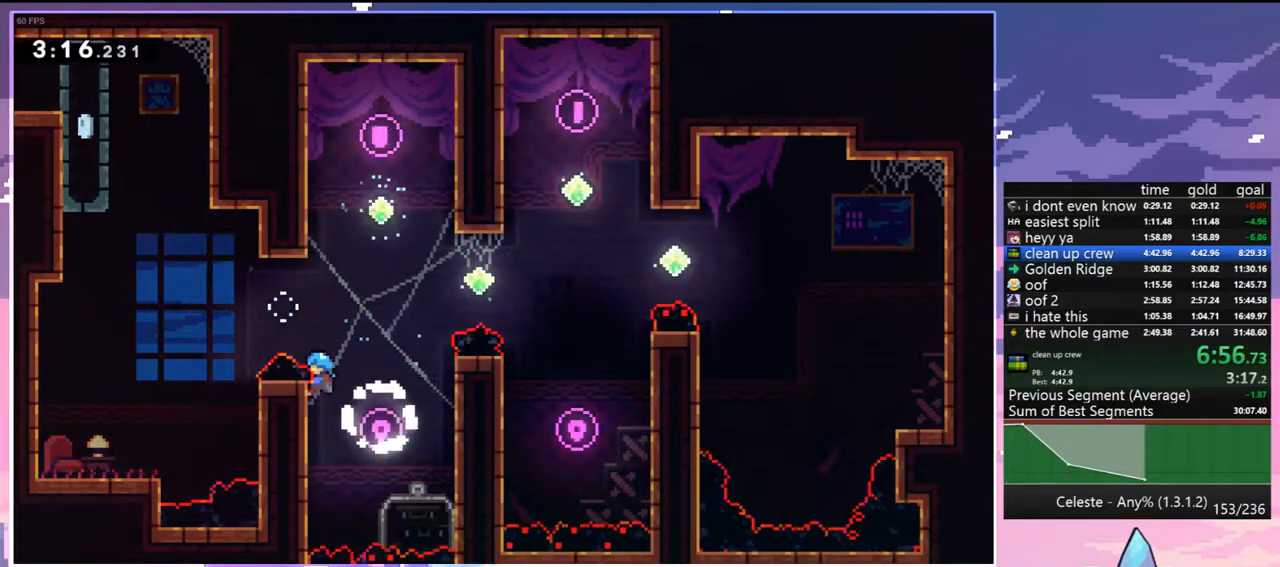
{"keys": ["grab", "jump"], "events": [[500, "jump", "down"]]}
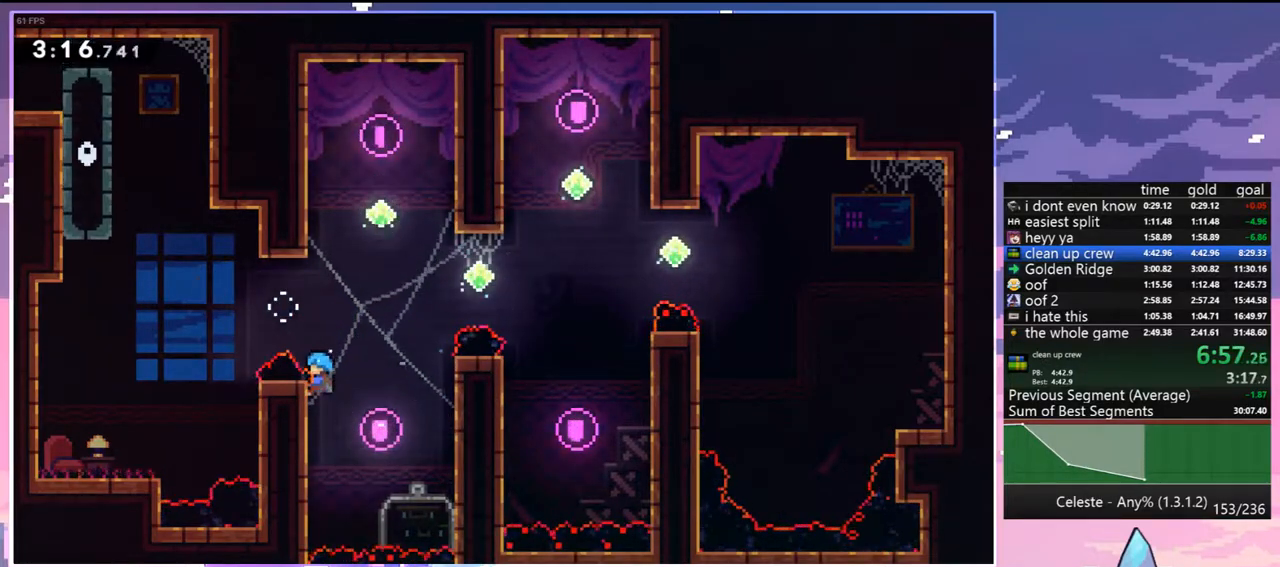
{"keys": ["jump", "left"], "events": [[50, "left", "down"], [100, "grab", "up"]]}